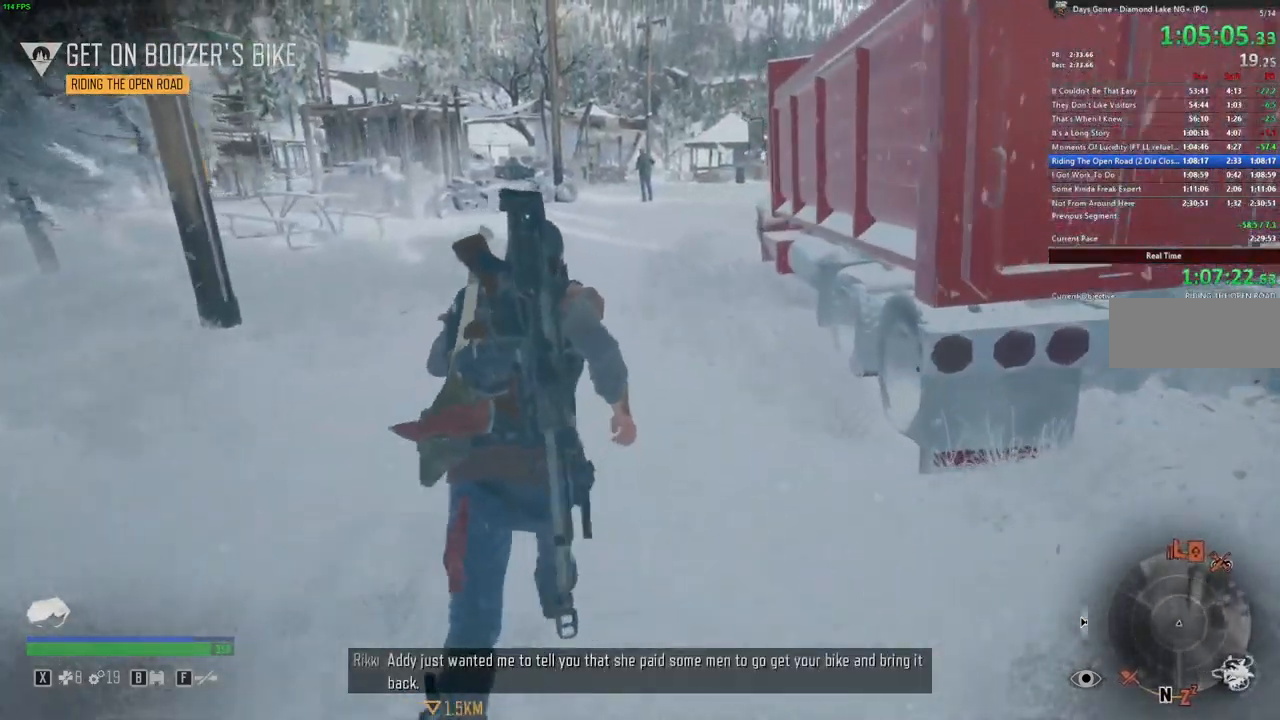
Gameplay with keyboard and mouse; each line is a JSON object with the keys and mouse buttons held at the frame after it. "events" lists presses ("down") and releases ("up") of "a", "c", "caps_lock", "ctrl", "d", "e", "escape", "f", "q", "r", "s", "shift", "space", "t", "tab", "w", "x", "y", "z", "mouse_left", "mouse_wheel" and "mouse_right" between this image and that frame as [ms after this image, input, new state], when the widget could be followed in between. "mouse_left", "mouse_wheel", "mouse_right" = the "left", "wheel", "right" buttons of the "mouse" list. No other keys are recorded. "wheel" means that the mouse wheel is clicked or scrolled. Mouse movement is not recorded.
{"keys": ["shift", "w"], "mouse": [], "events": []}
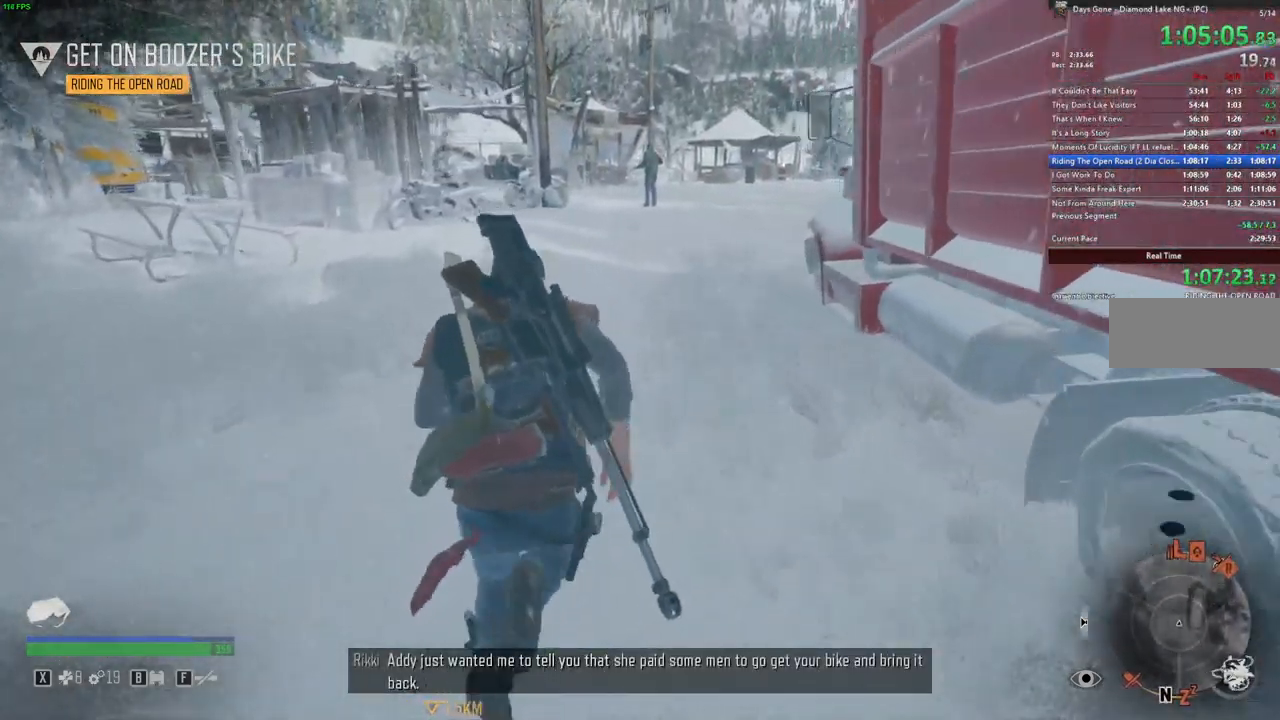
{"keys": ["shift", "w"], "mouse": [], "events": [[184, "d", "down"], [300, "d", "up"]]}
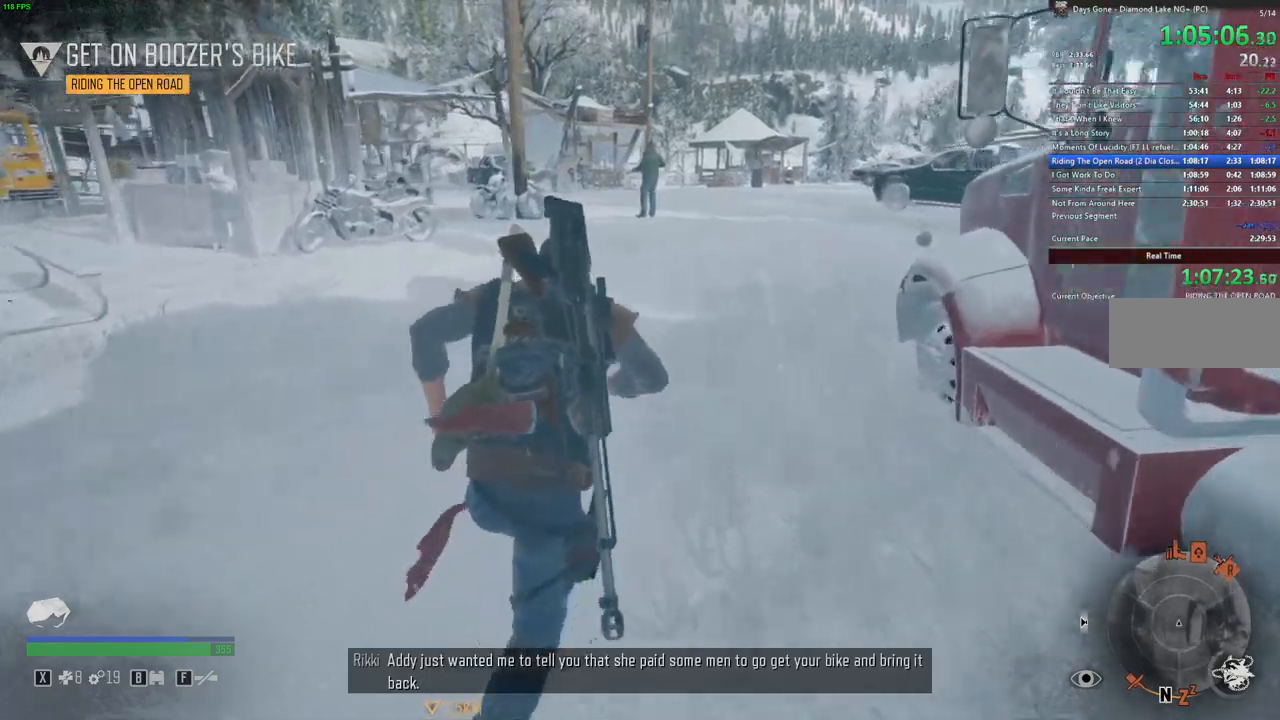
{"keys": ["d", "shift", "w"], "mouse": [], "events": [[400, "d", "down"]]}
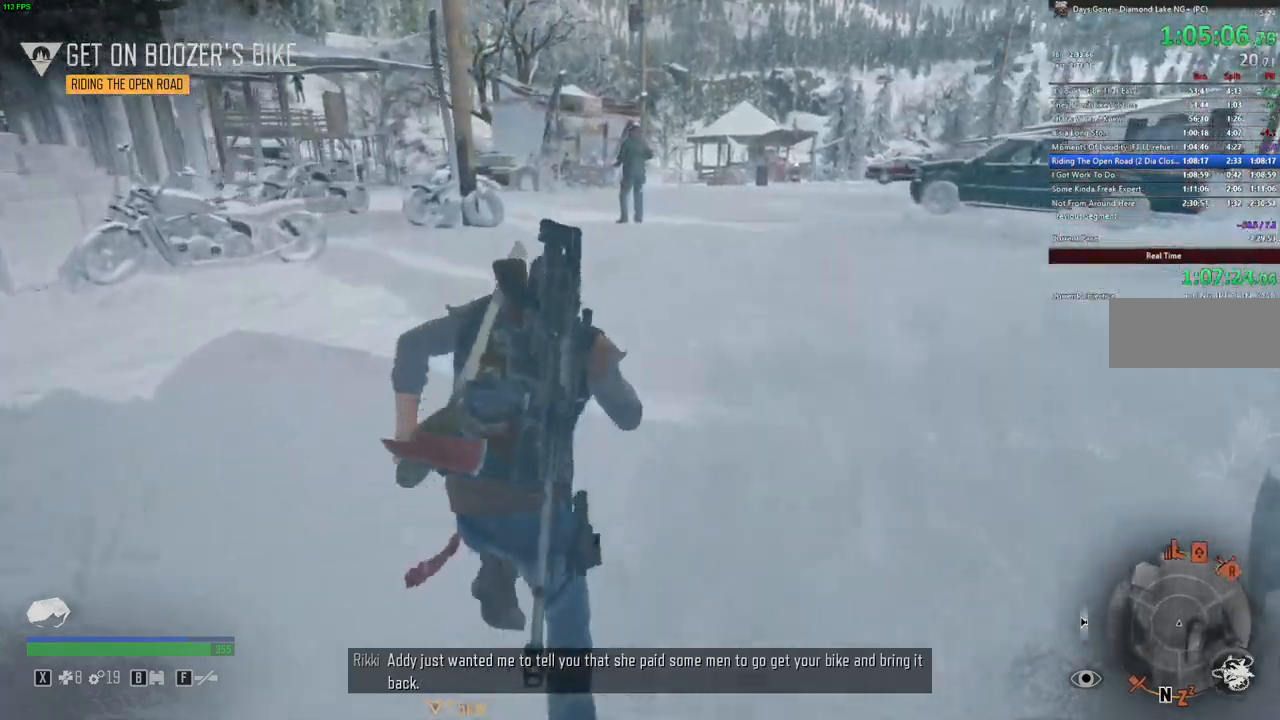
{"keys": ["d", "shift", "w"], "mouse": [], "events": [[16, "d", "up"], [450, "d", "down"]]}
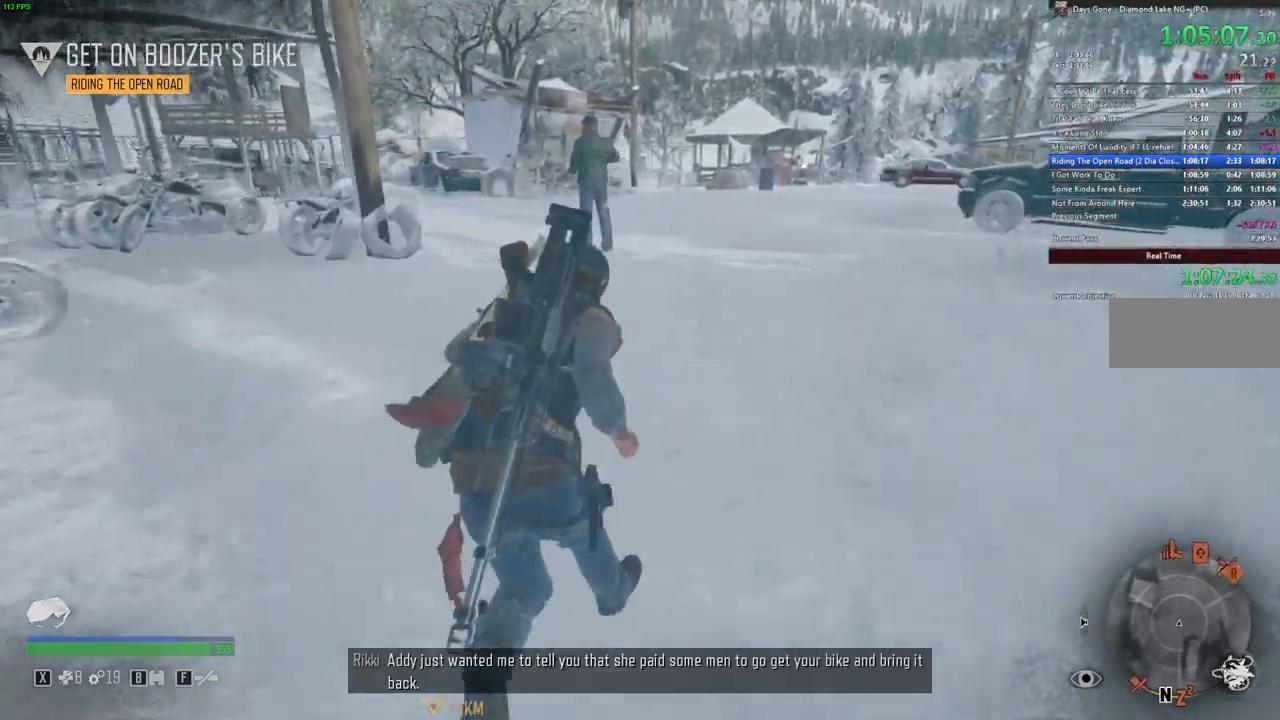
{"keys": ["shift", "w"], "mouse": [], "events": [[83, "d", "up"], [233, "d", "down"], [400, "d", "up"]]}
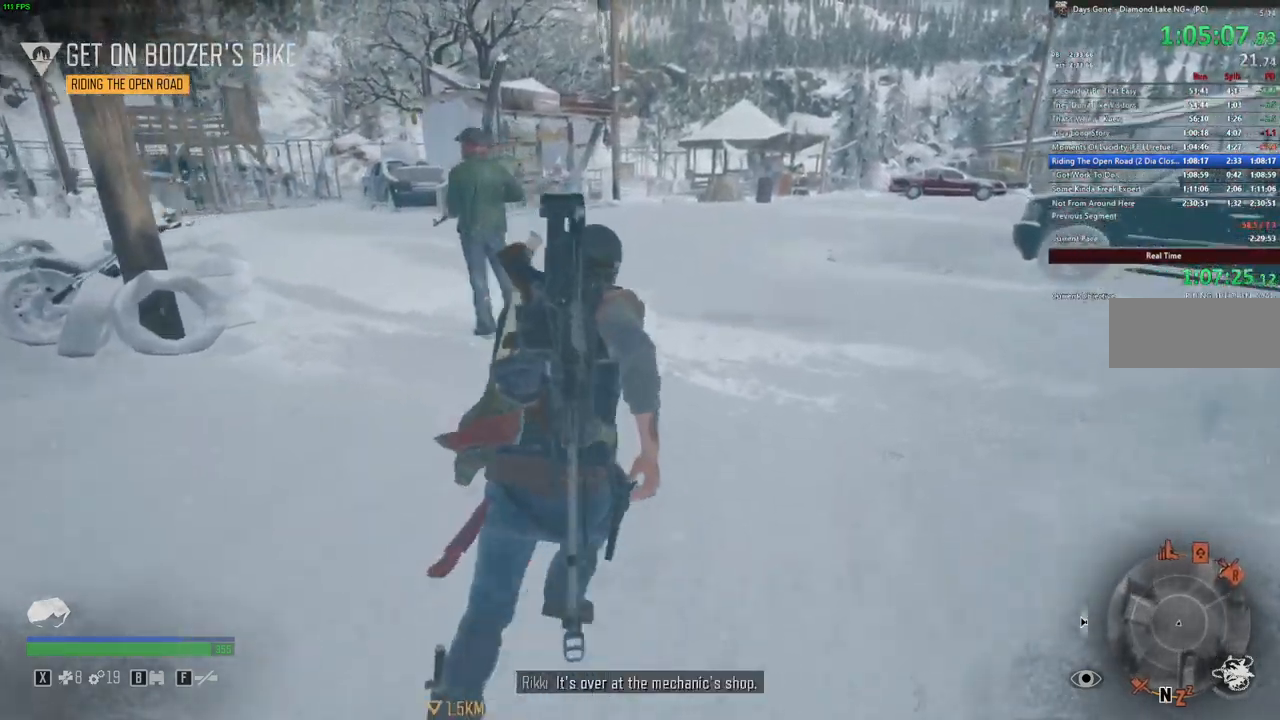
{"keys": ["shift", "w"], "mouse": [], "events": []}
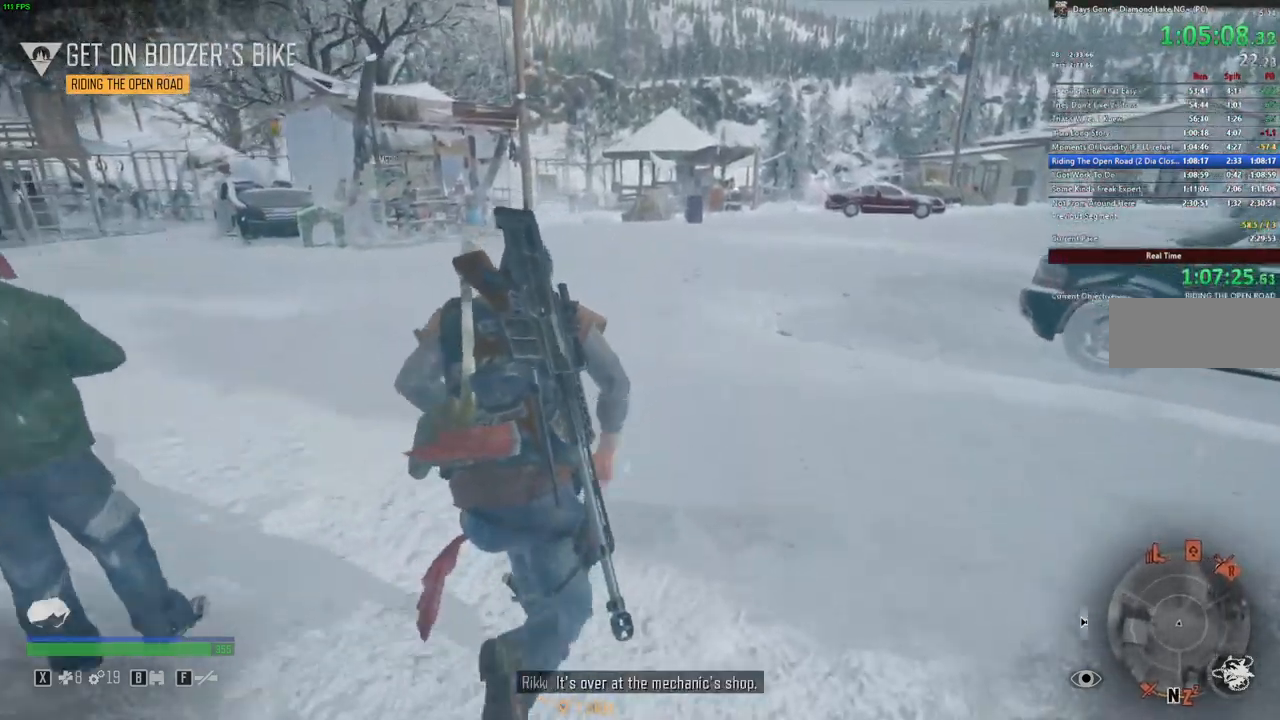
{"keys": ["shift", "w"], "mouse": [], "events": []}
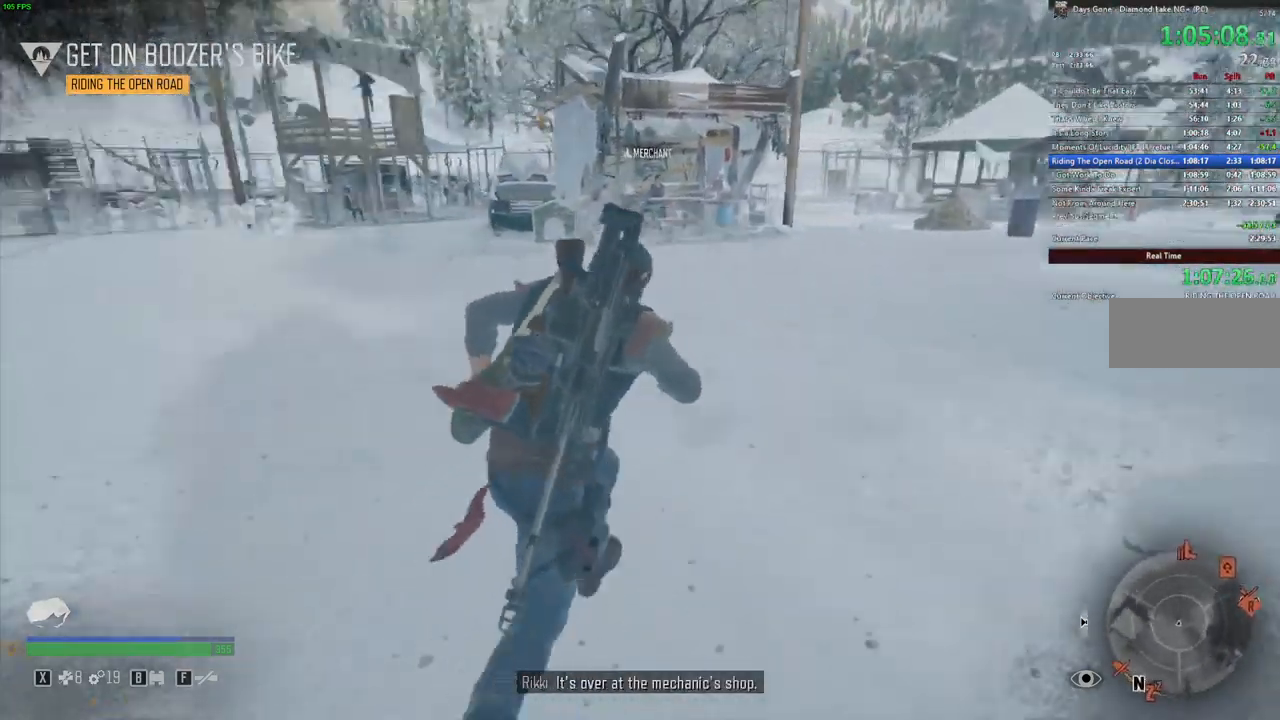
{"keys": ["shift", "w"], "mouse": [], "events": []}
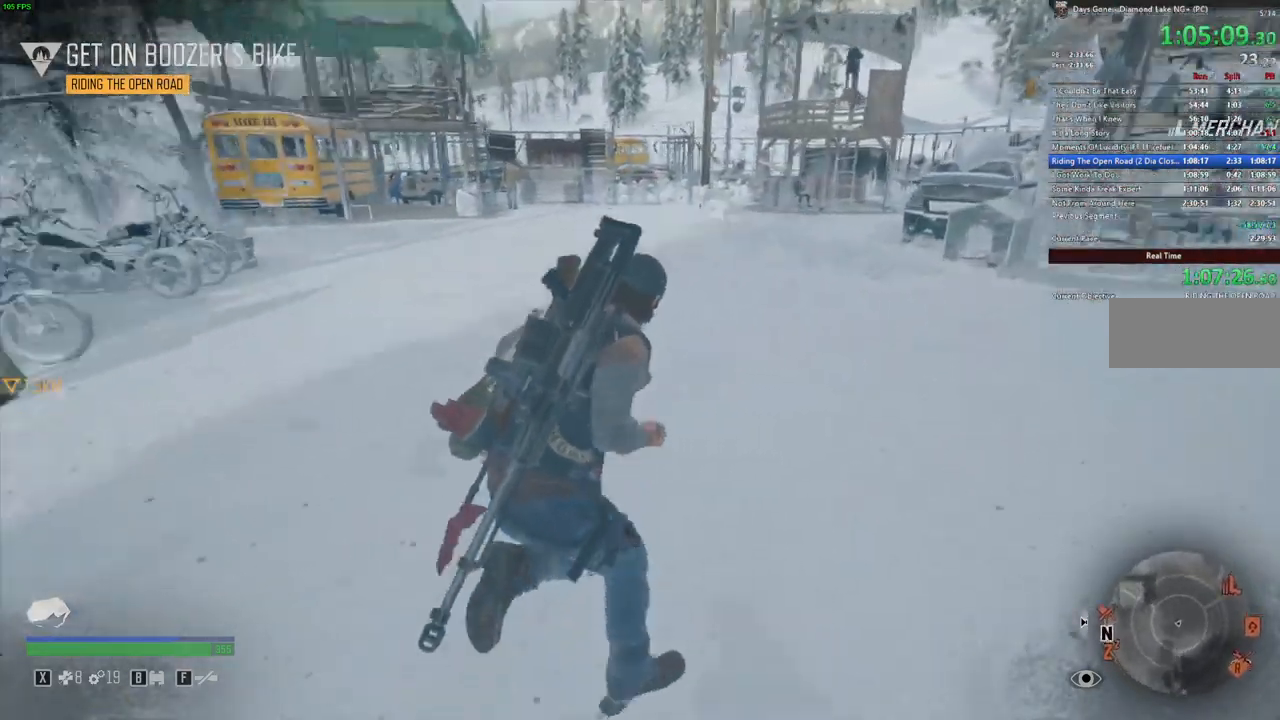
{"keys": ["shift", "w"], "mouse": [], "events": []}
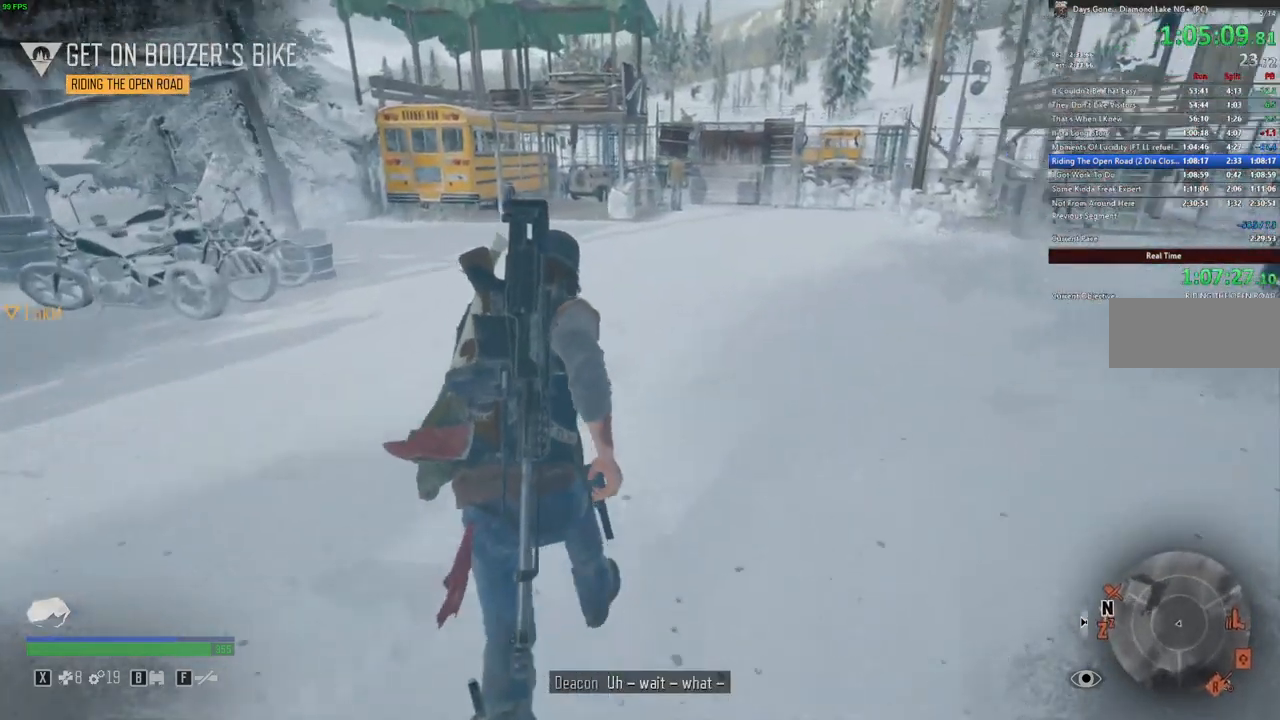
{"keys": ["shift", "w"], "mouse": [], "events": []}
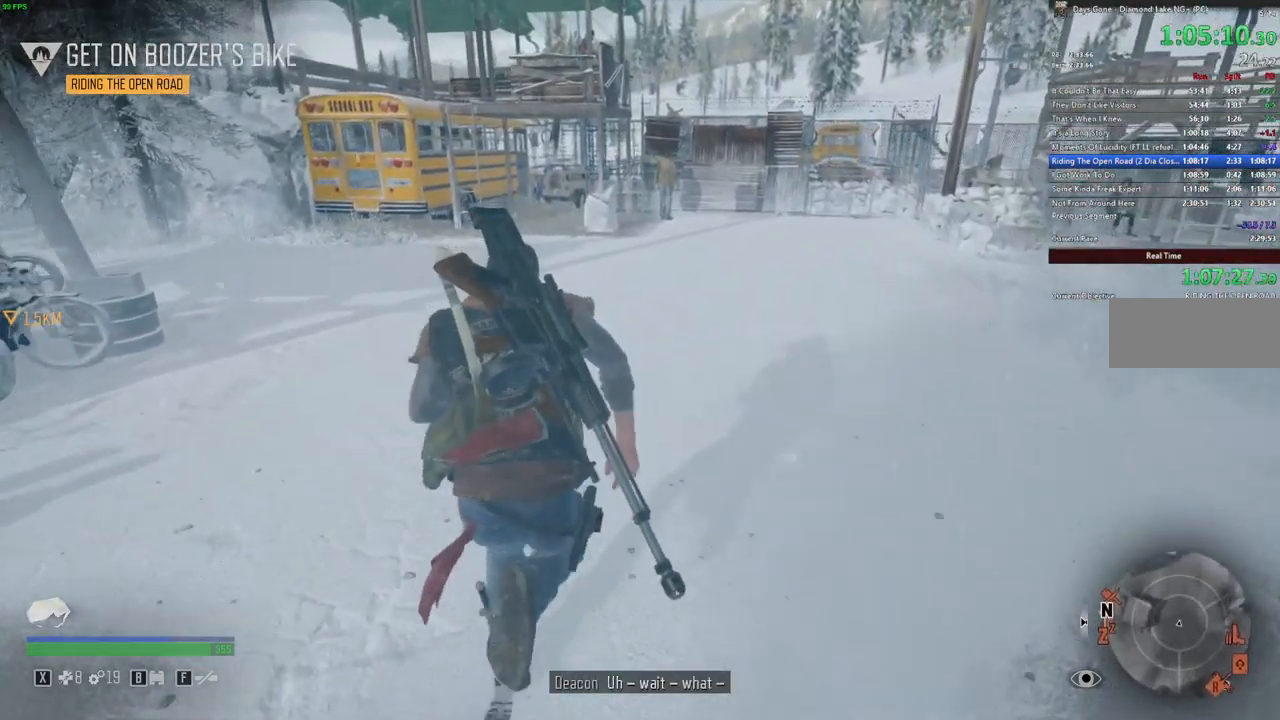
{"keys": ["shift", "w"], "mouse": [], "events": []}
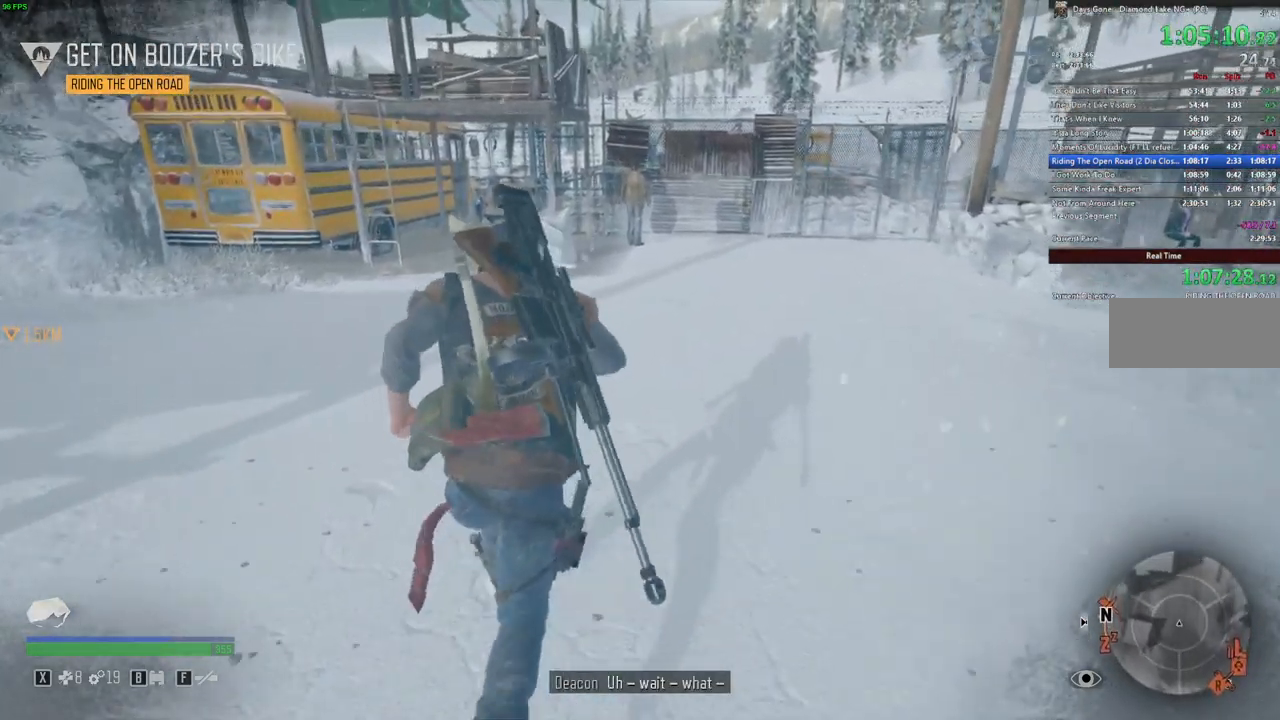
{"keys": ["shift", "w"], "mouse": [], "events": []}
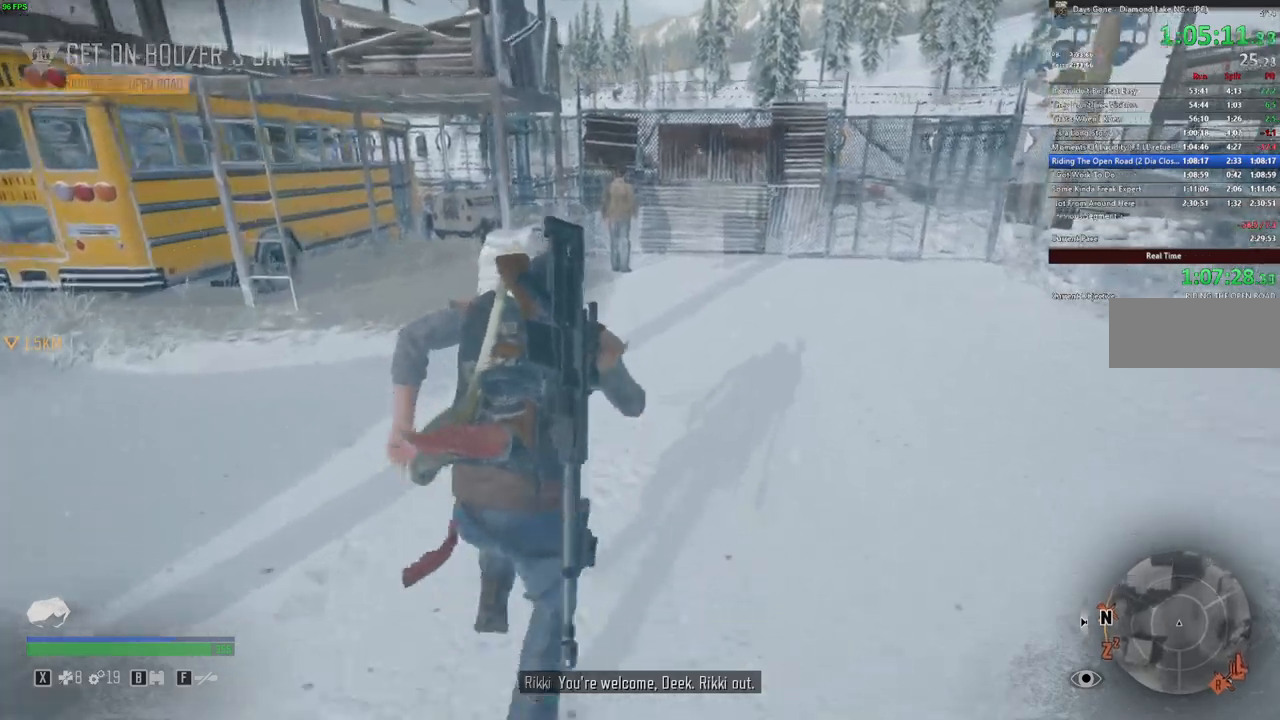
{"keys": ["w"], "mouse": [], "events": [[333, "shift", "up"]]}
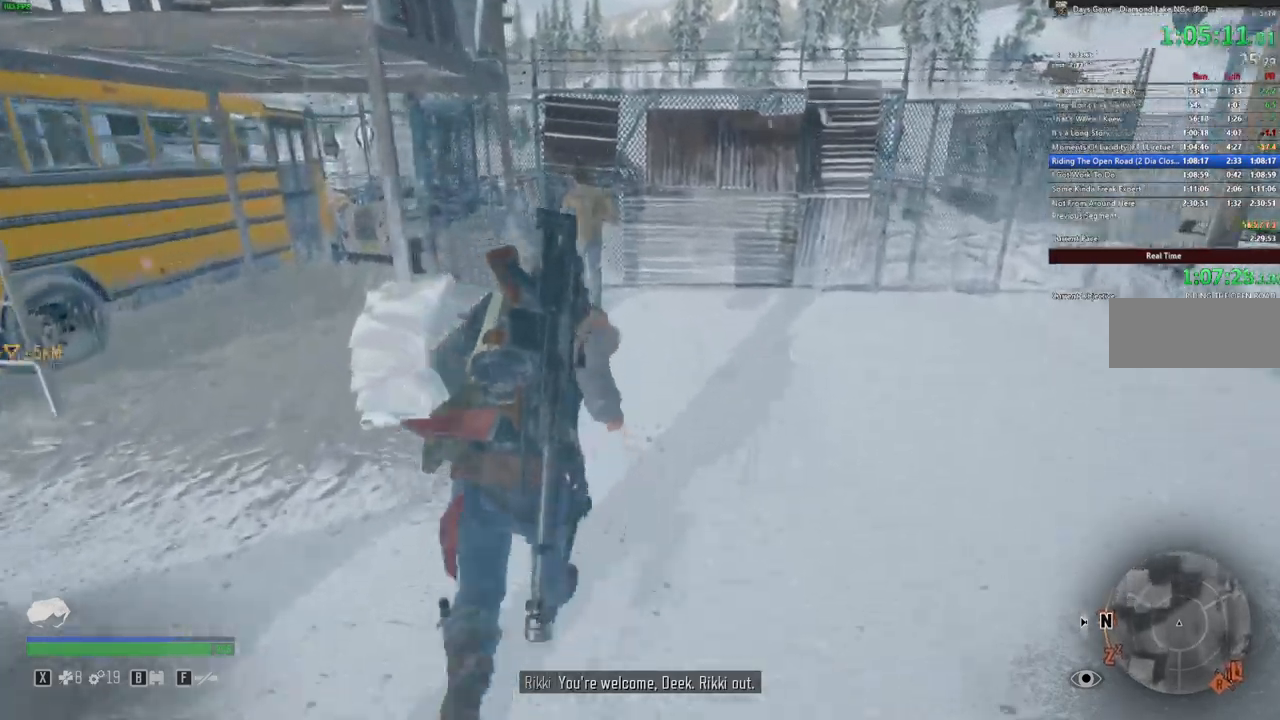
{"keys": ["w"], "mouse": [], "events": []}
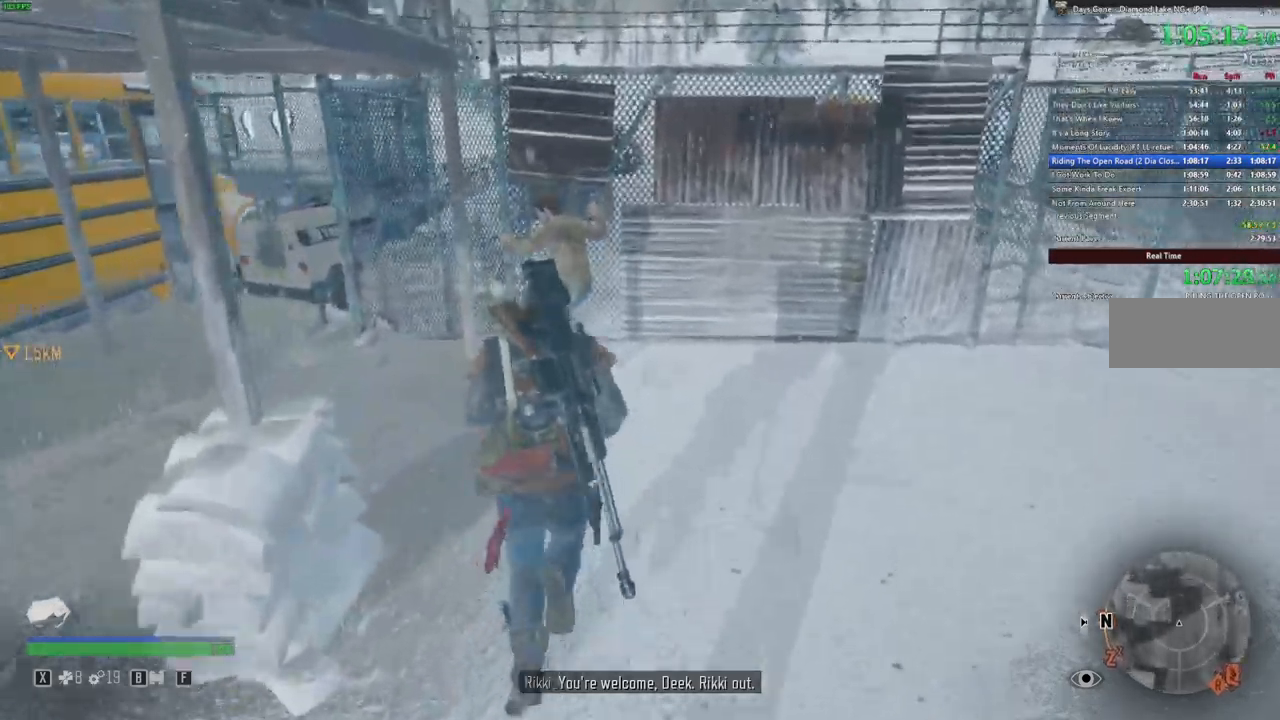
{"keys": [], "mouse": [], "events": [[33, "w", "up"]]}
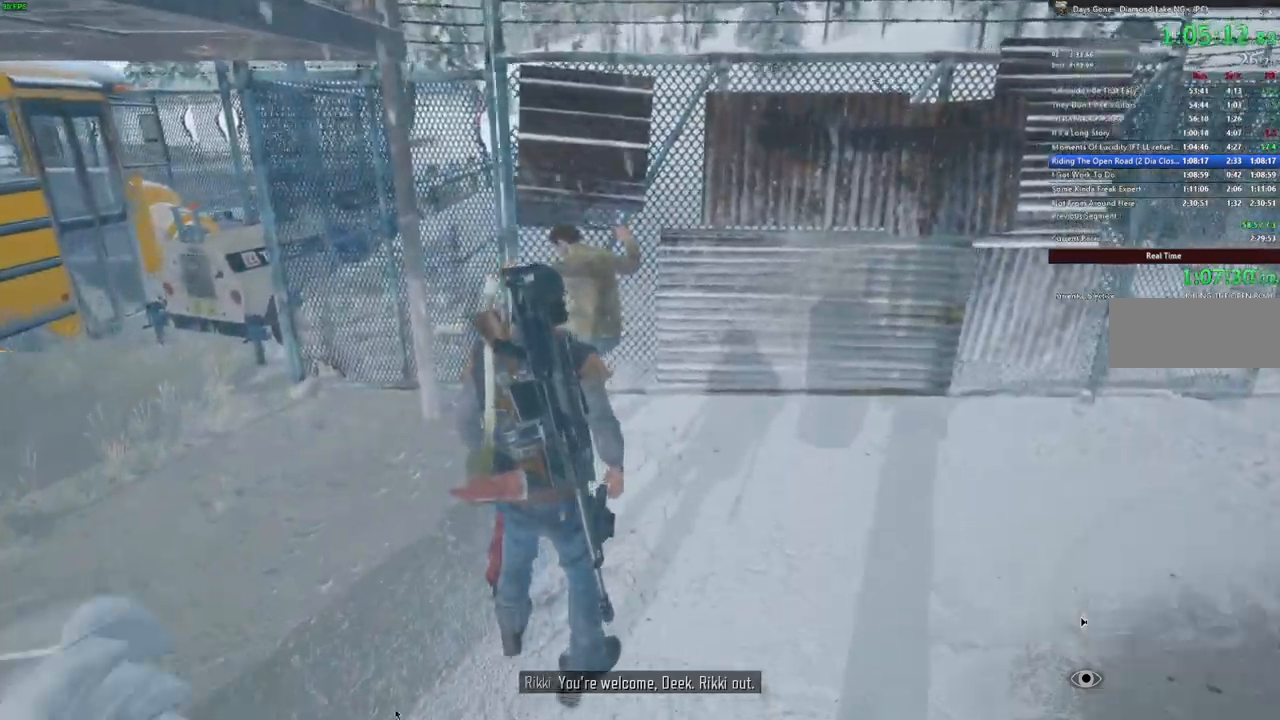
{"keys": [], "mouse": [], "events": []}
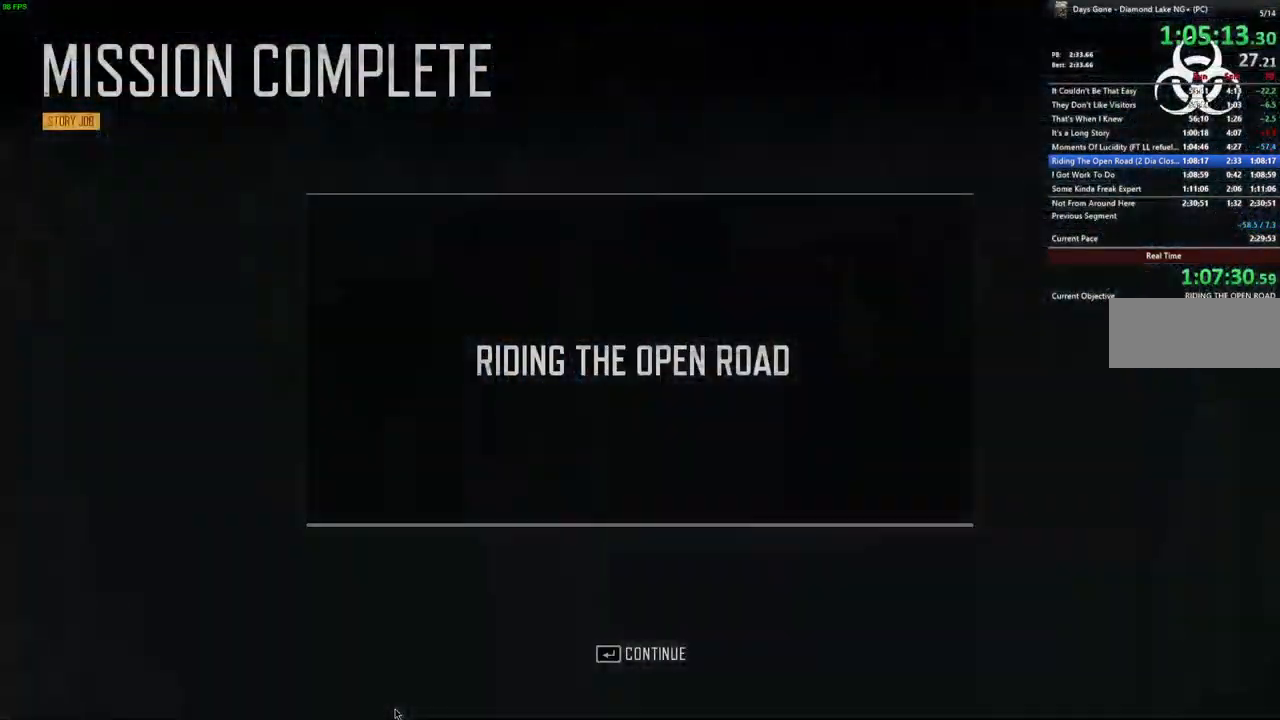
{"keys": [], "mouse": [], "events": []}
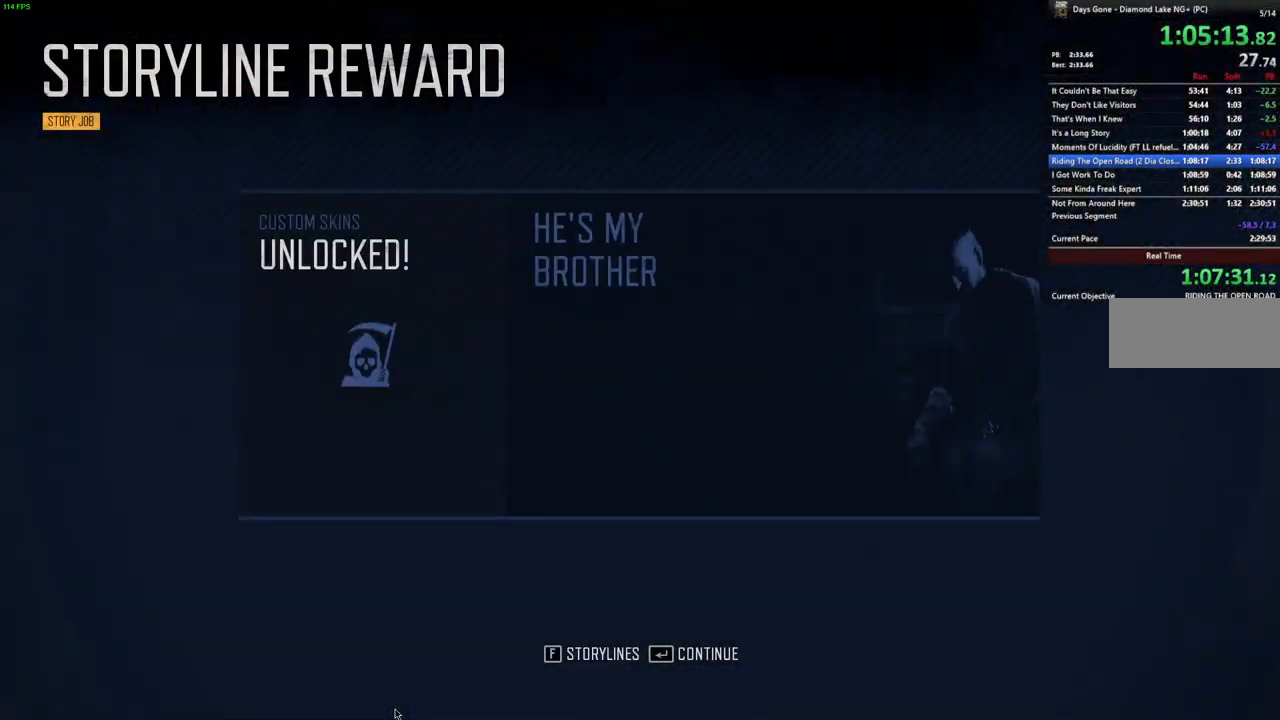
{"keys": ["w"], "mouse": [], "events": [[367, "w", "down"]]}
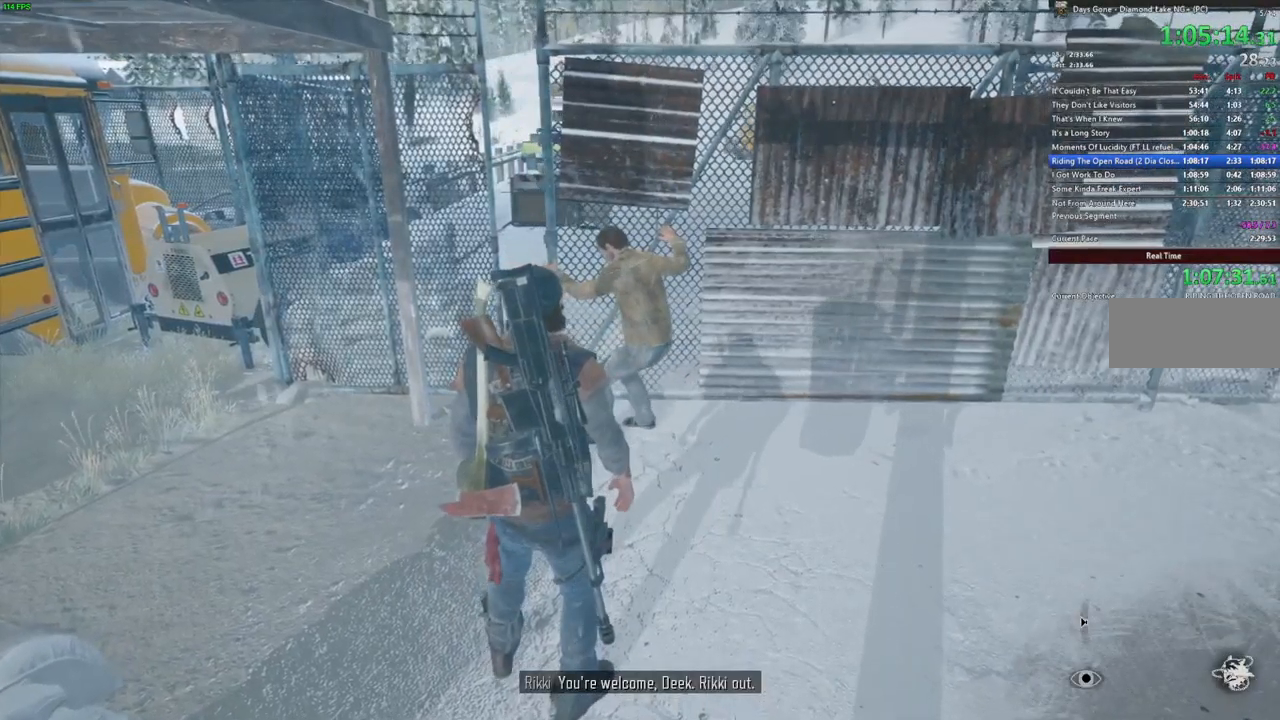
{"keys": ["shift", "w"], "mouse": [], "events": [[117, "a", "down"], [300, "a", "up"], [500, "shift", "down"]]}
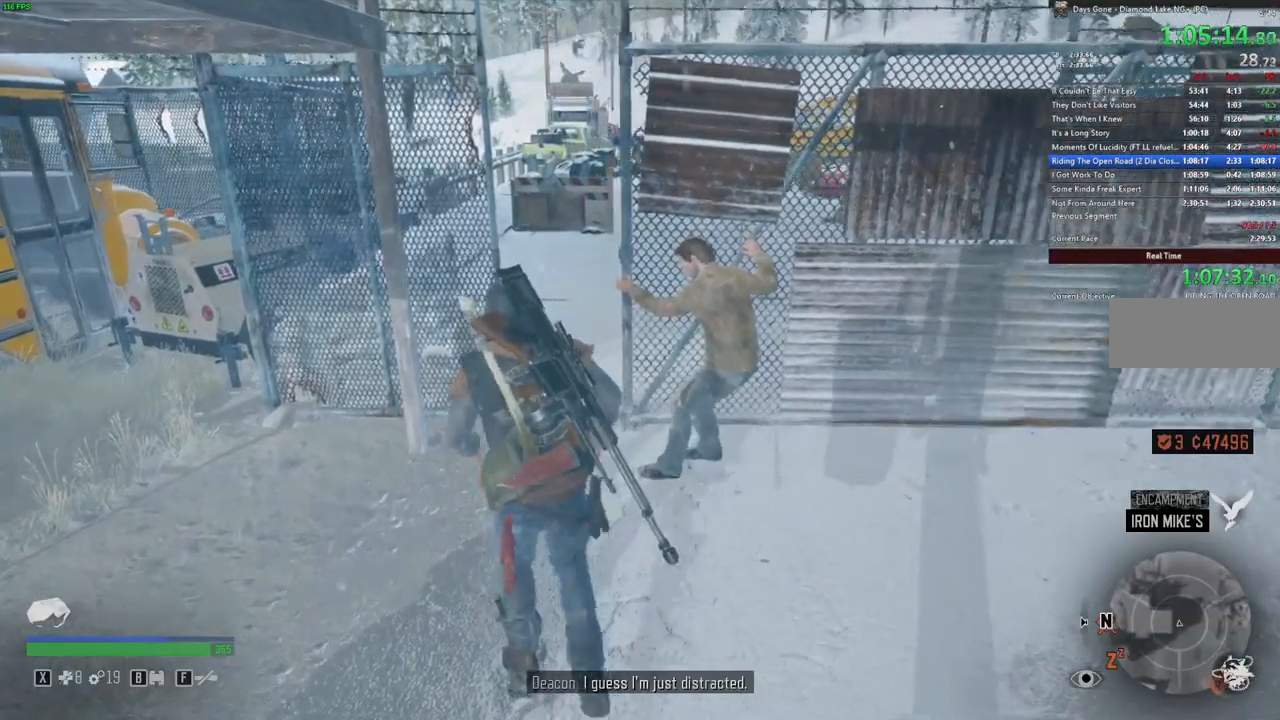
{"keys": ["shift", "w"], "mouse": [], "events": [[267, "d", "down"], [383, "d", "up"]]}
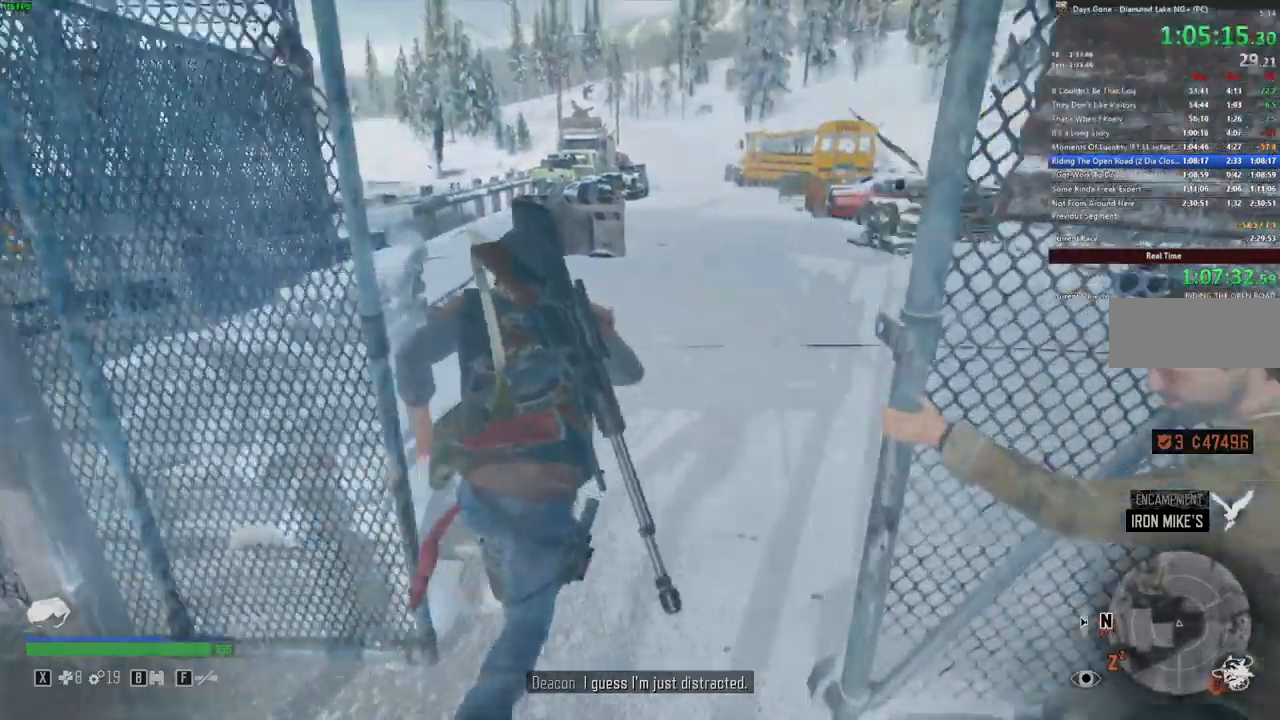
{"keys": ["d", "shift", "w"], "mouse": [], "events": [[117, "d", "down"], [250, "d", "up"], [467, "d", "down"]]}
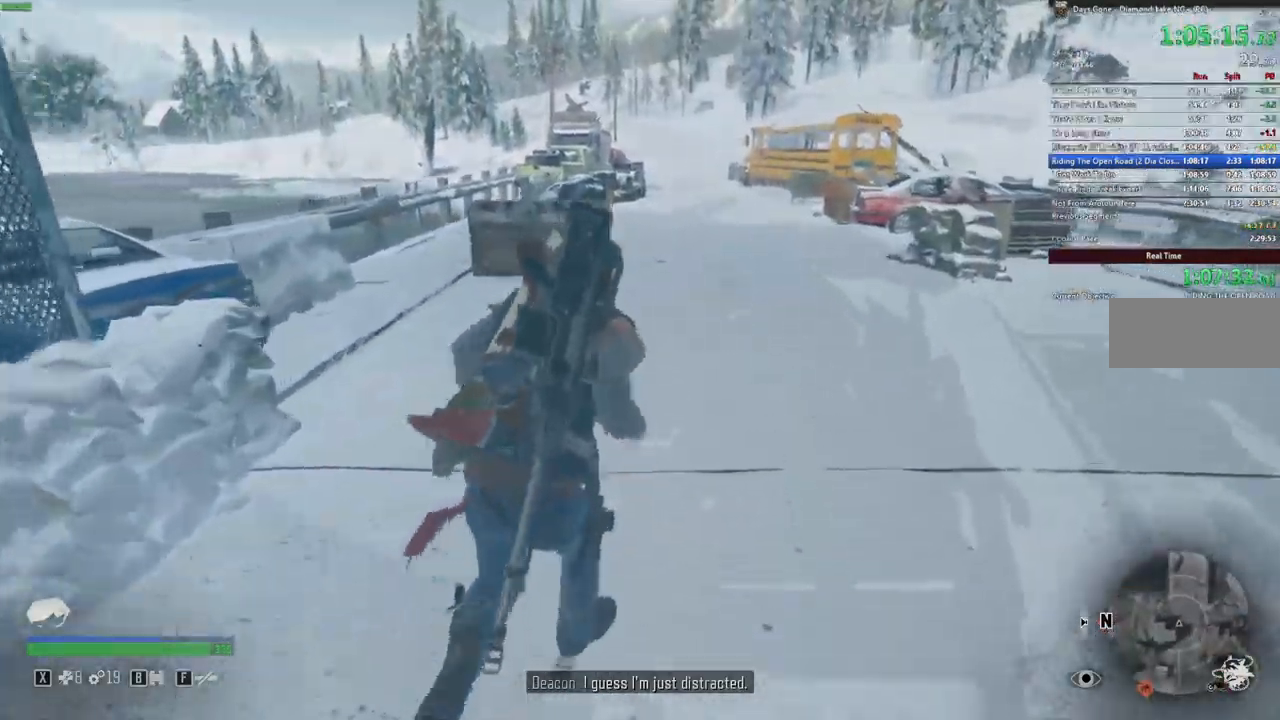
{"keys": ["shift", "w"], "mouse": [], "events": [[83, "d", "up"]]}
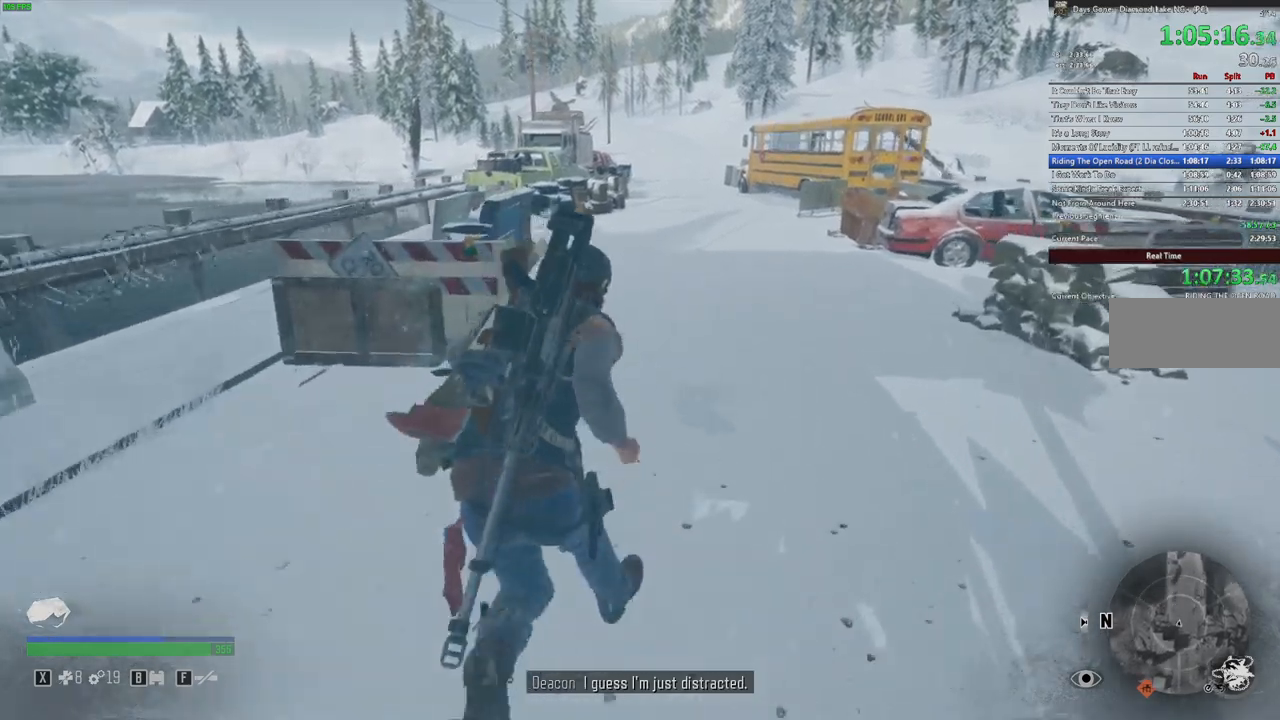
{"keys": ["a", "w"], "mouse": [], "events": [[100, "shift", "up"], [250, "a", "down"]]}
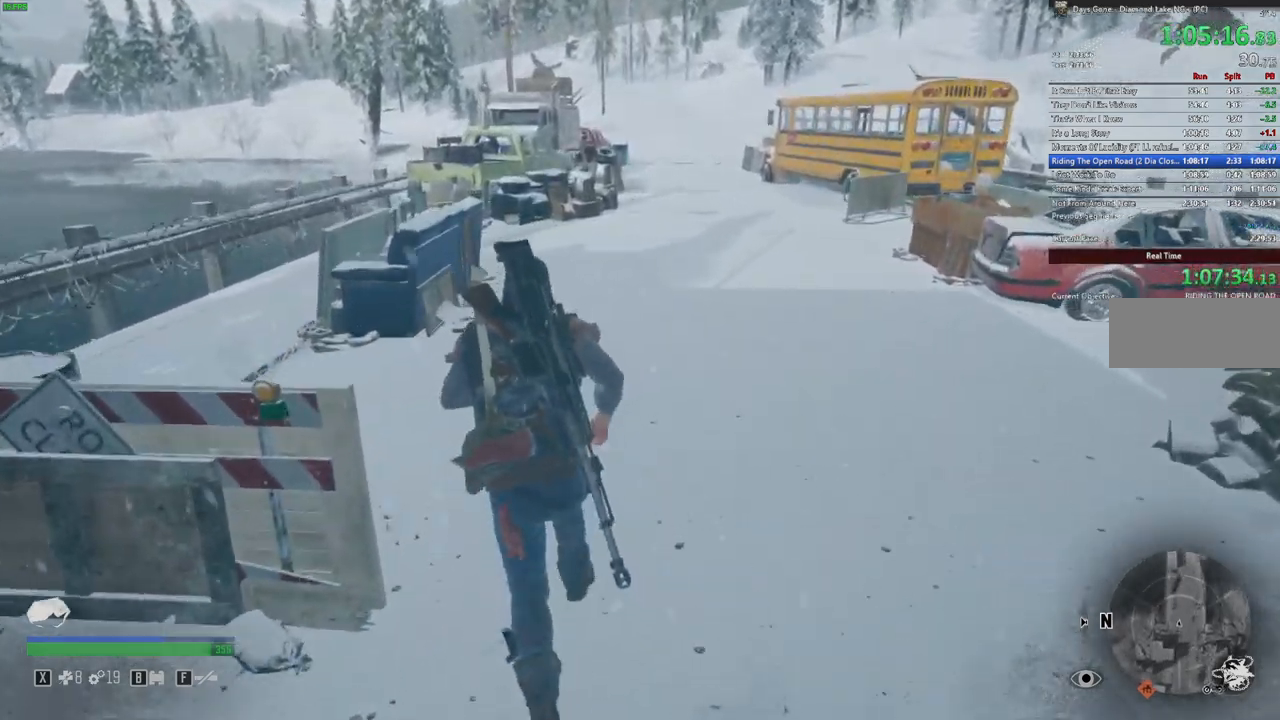
{"keys": [], "mouse": [], "events": [[67, "a", "up"], [117, "w", "up"]]}